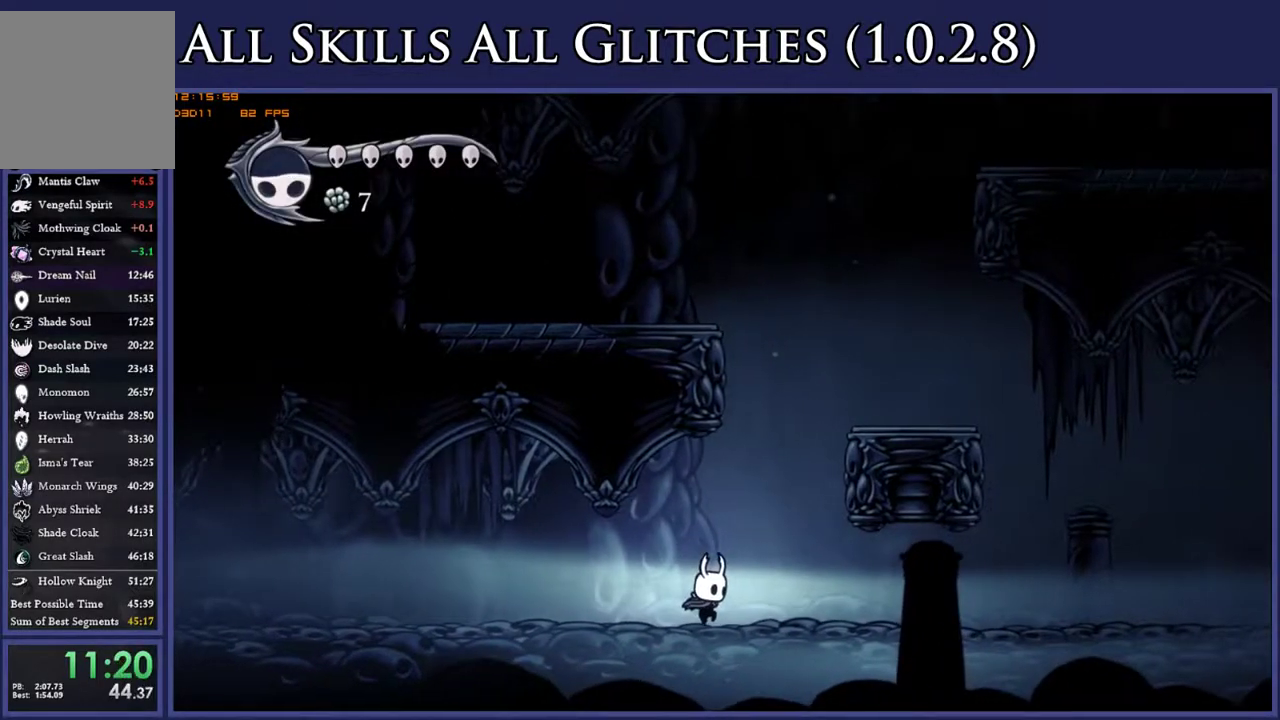
Gameplay with a controller (Xbox layout); each line is a JSON object with the inputs held at the frame after it. "events" lists button and stick changes between this image and that frame as [ms after this image, input, new state], when the widget could be followed in between. Not read: L3 R3 SELECT left_stick.
{"buttons": ["A"], "right_stick": "center", "events": [[83, "DPAD_RIGHT", "down"], [133, "A", "down"], [267, "DPAD_RIGHT", "up"]]}
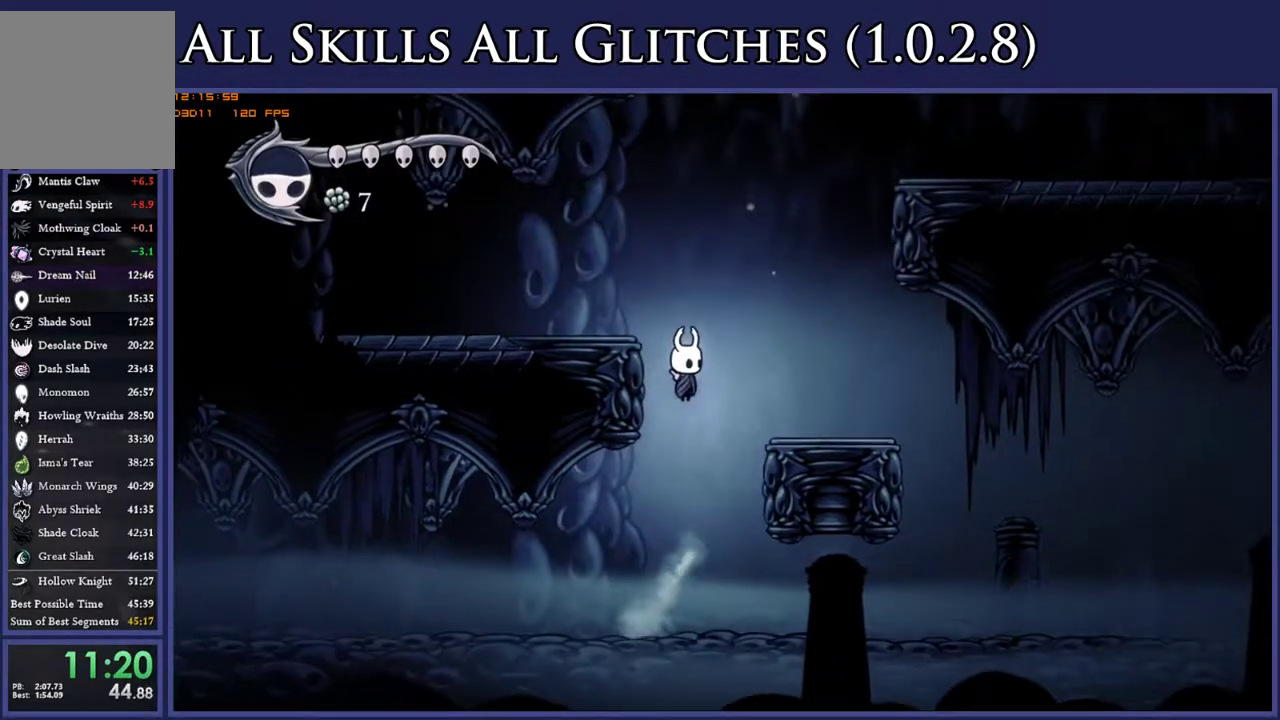
{"buttons": ["A"], "right_stick": "center", "events": []}
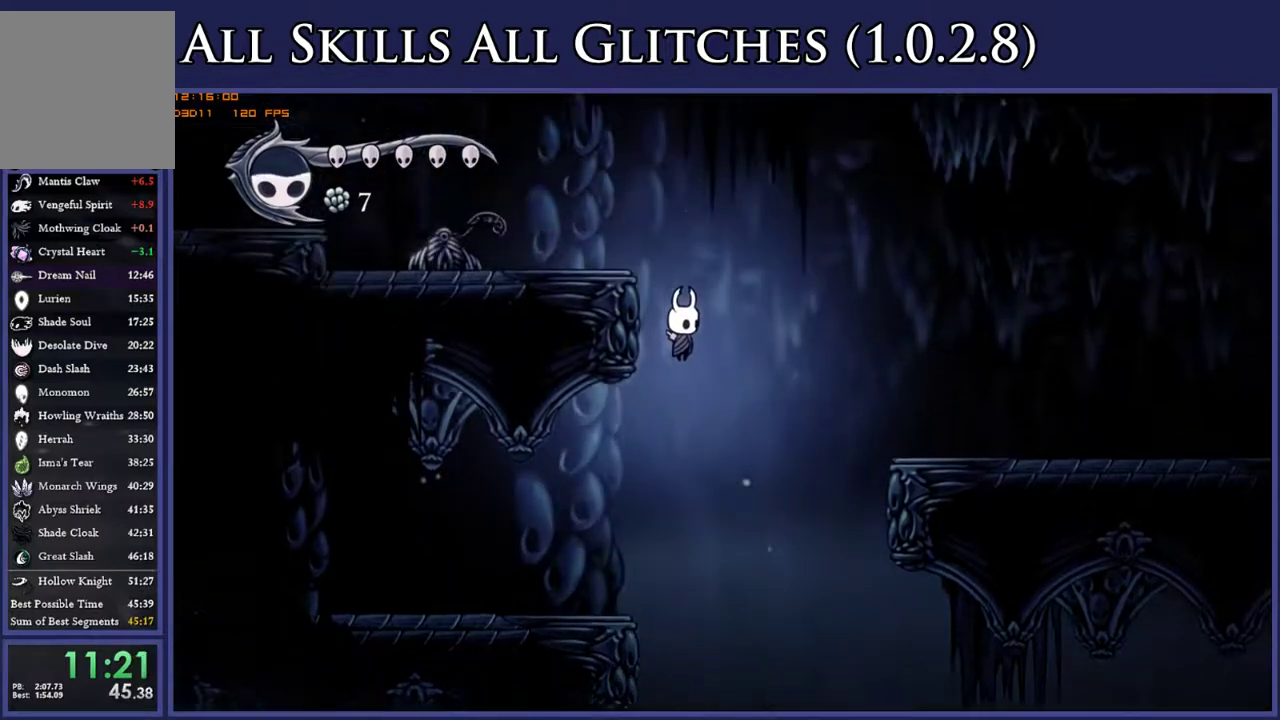
{"buttons": ["X", "DPAD_LEFT"], "right_stick": "center", "events": [[67, "DPAD_LEFT", "down"], [167, "A", "up"], [500, "X", "down"]]}
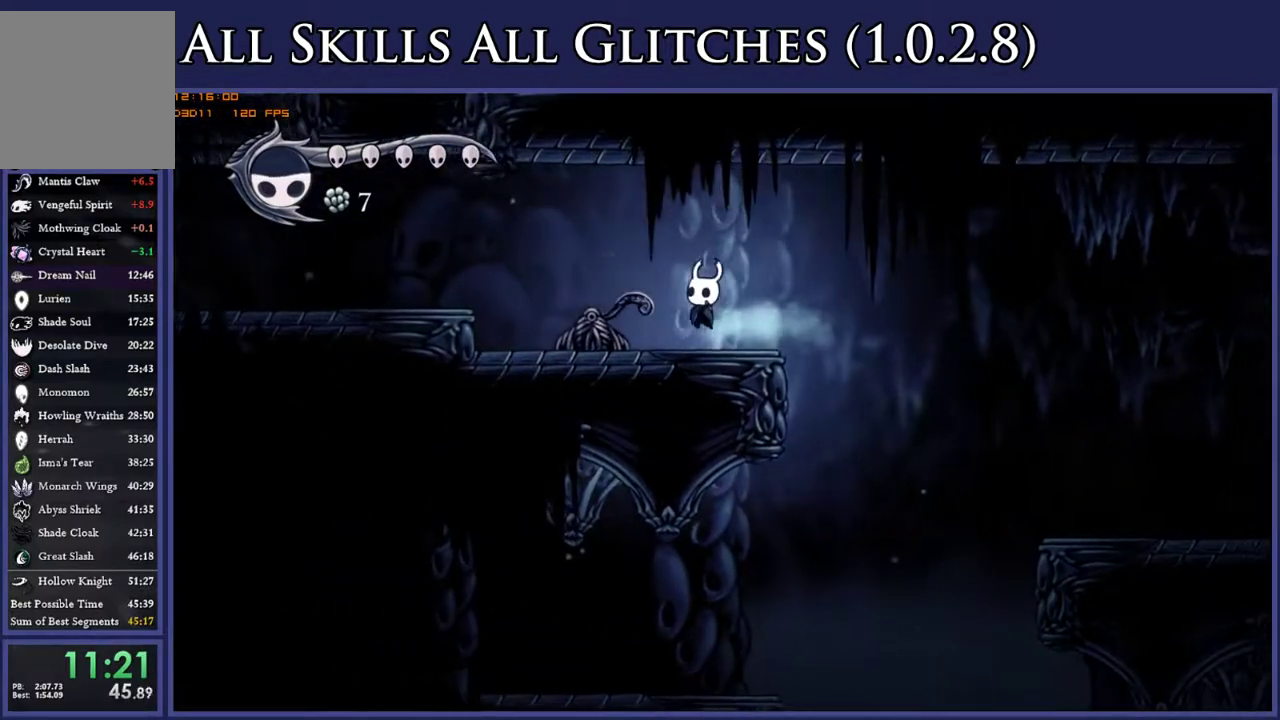
{"buttons": ["DPAD_LEFT"], "right_stick": "center", "events": [[150, "X", "up"], [383, "A", "down"], [467, "A", "up"]]}
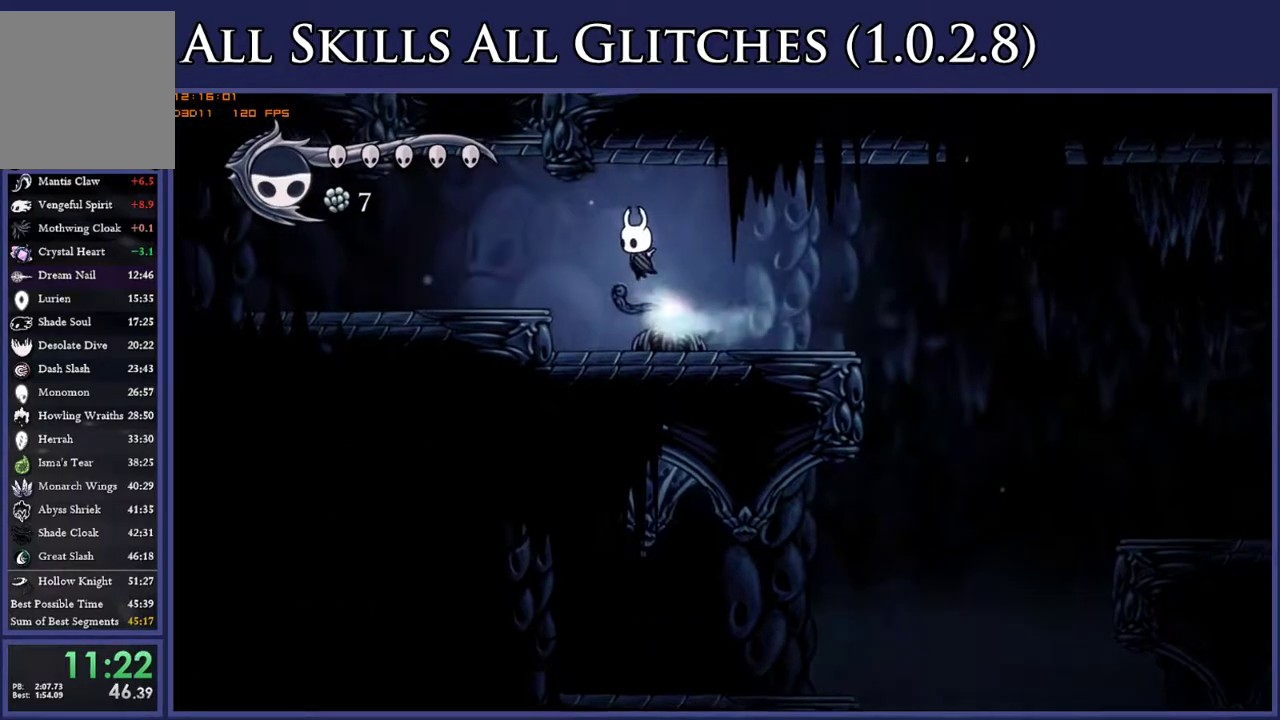
{"buttons": [], "right_stick": "center", "events": [[250, "A", "down"], [317, "A", "up"], [483, "DPAD_LEFT", "up"]]}
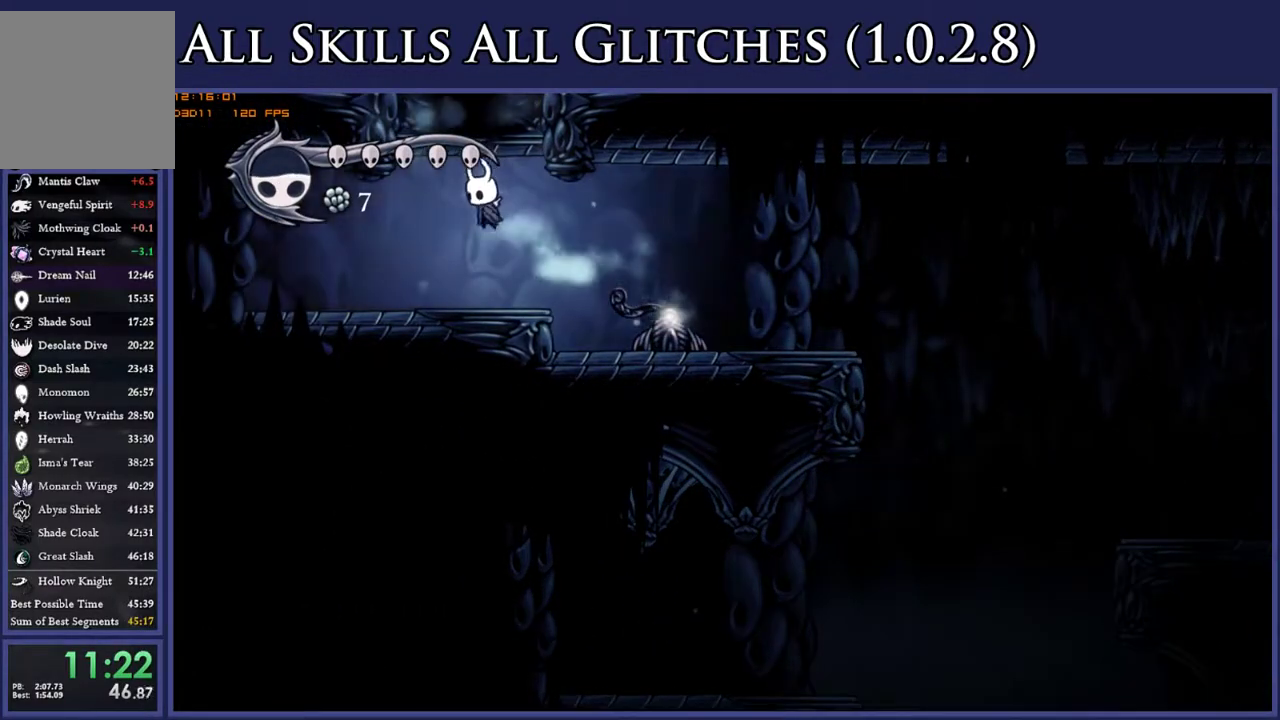
{"buttons": ["DPAD_LEFT"], "right_stick": "center", "events": [[500, "DPAD_LEFT", "down"]]}
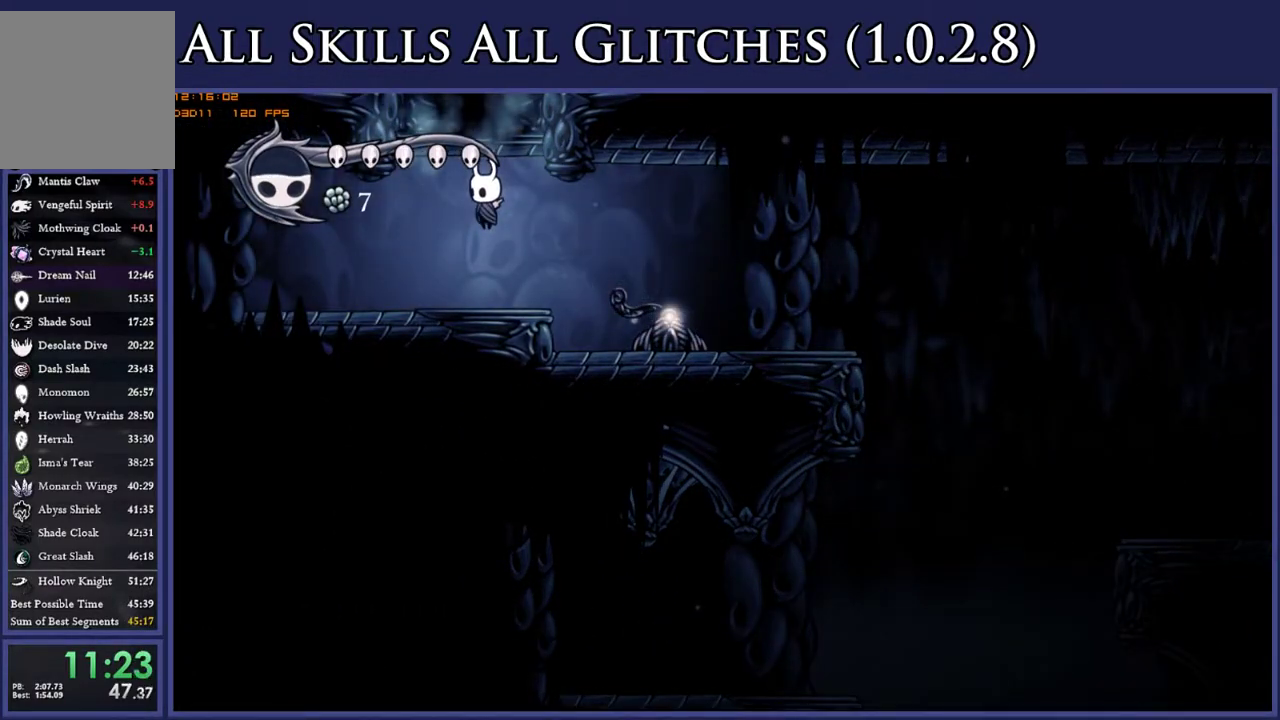
{"buttons": [], "right_stick": "center", "events": [[267, "DPAD_LEFT", "up"]]}
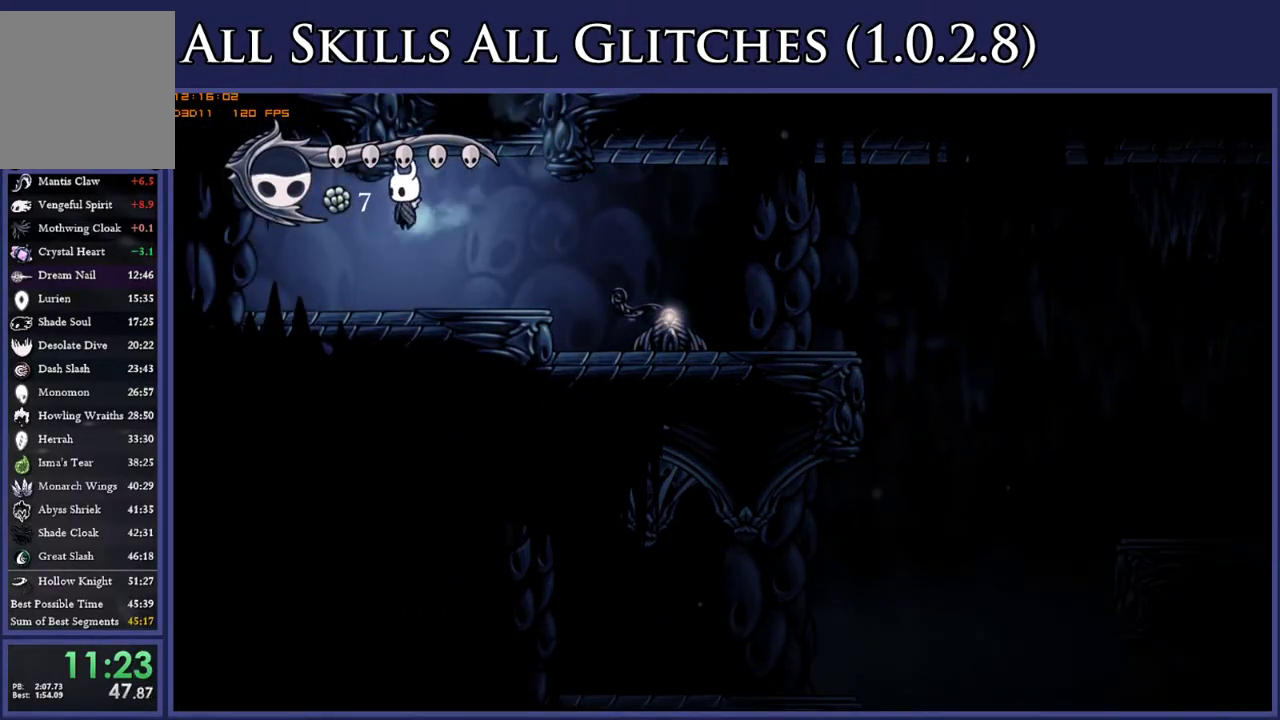
{"buttons": [], "right_stick": "center", "events": []}
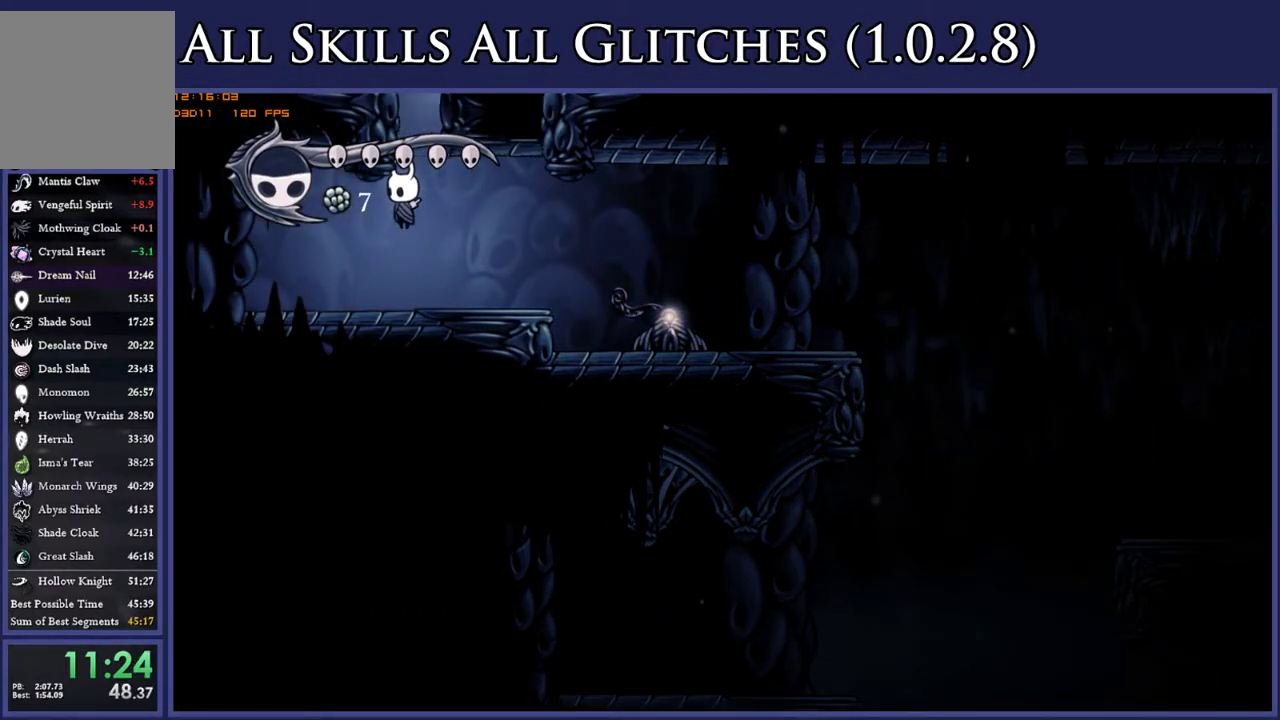
{"buttons": ["A", "DPAD_RIGHT"], "right_stick": "center", "events": [[150, "A", "down"], [150, "DPAD_RIGHT", "down"]]}
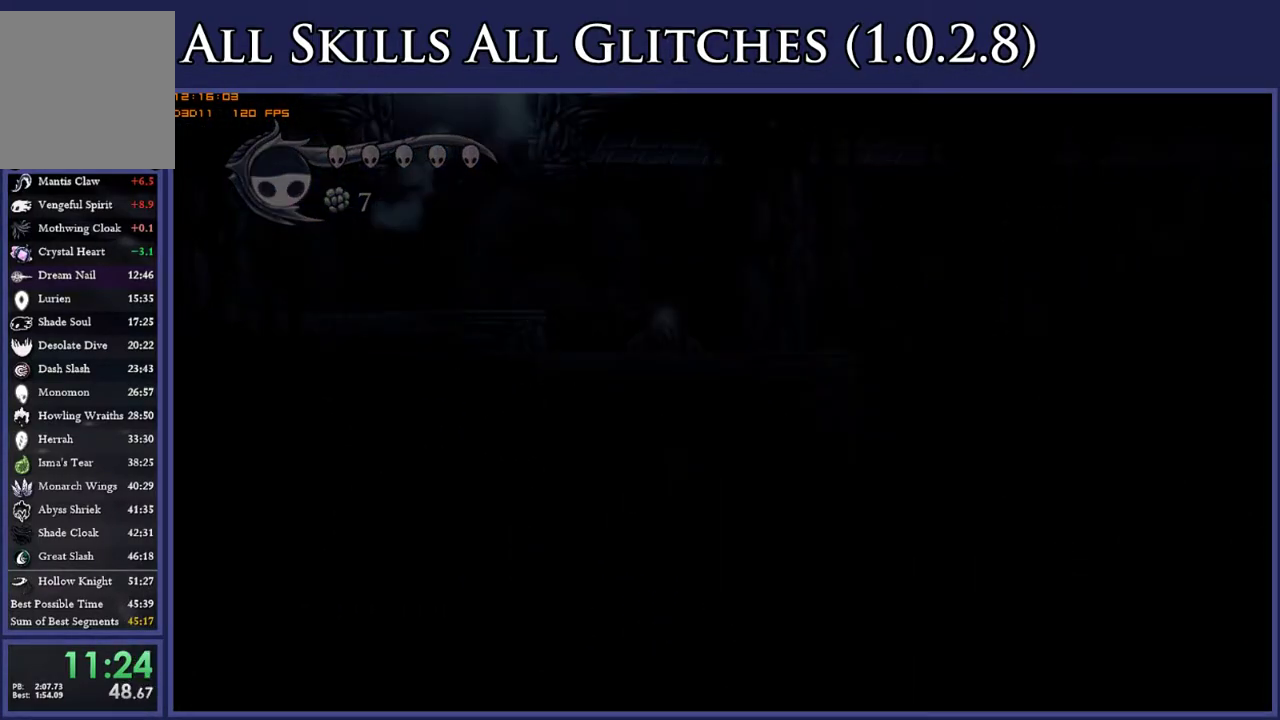
{"buttons": ["DPAD_RIGHT"], "right_stick": "center", "events": [[50, "A", "up"]]}
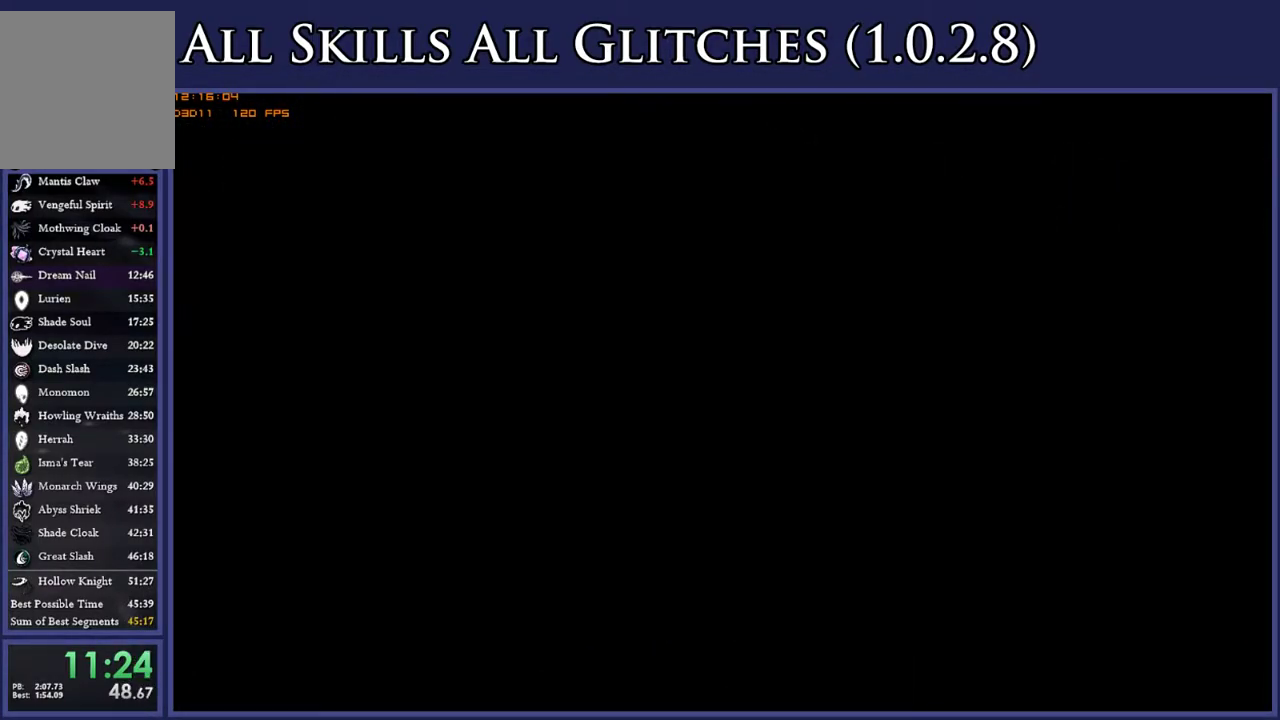
{"buttons": ["DPAD_RIGHT"], "right_stick": "center", "events": []}
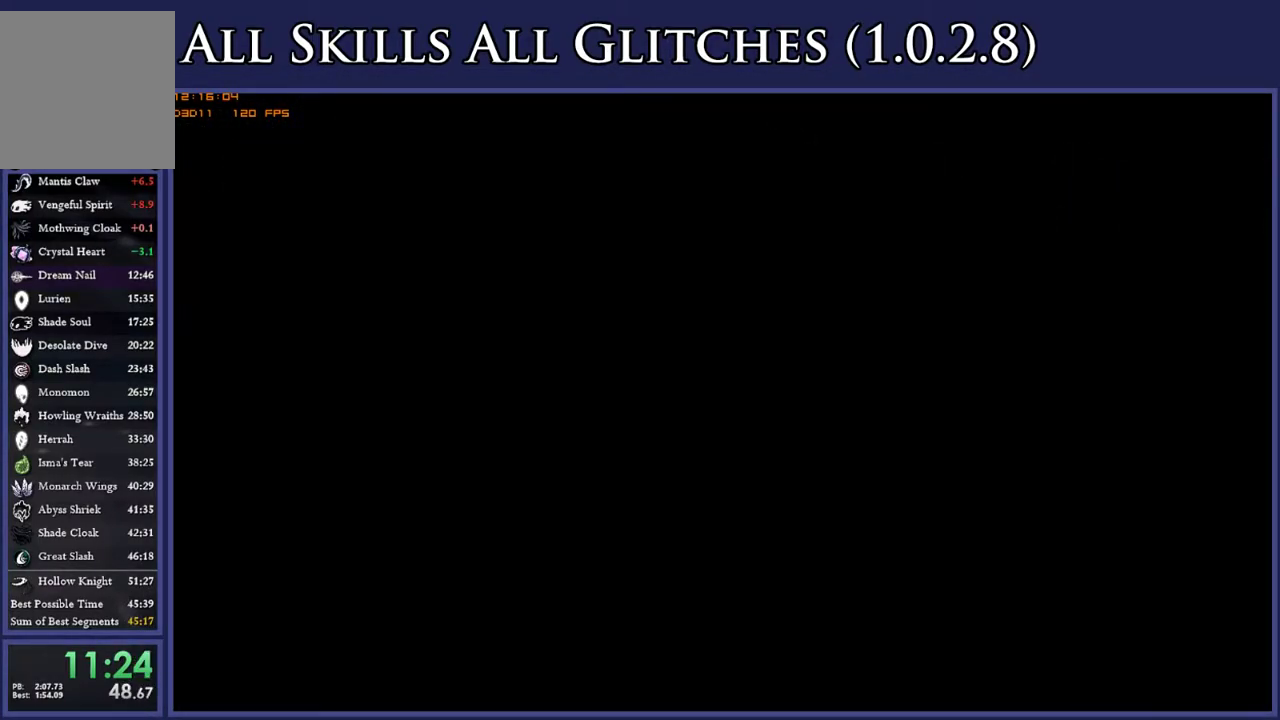
{"buttons": ["DPAD_RIGHT"], "right_stick": "center", "events": []}
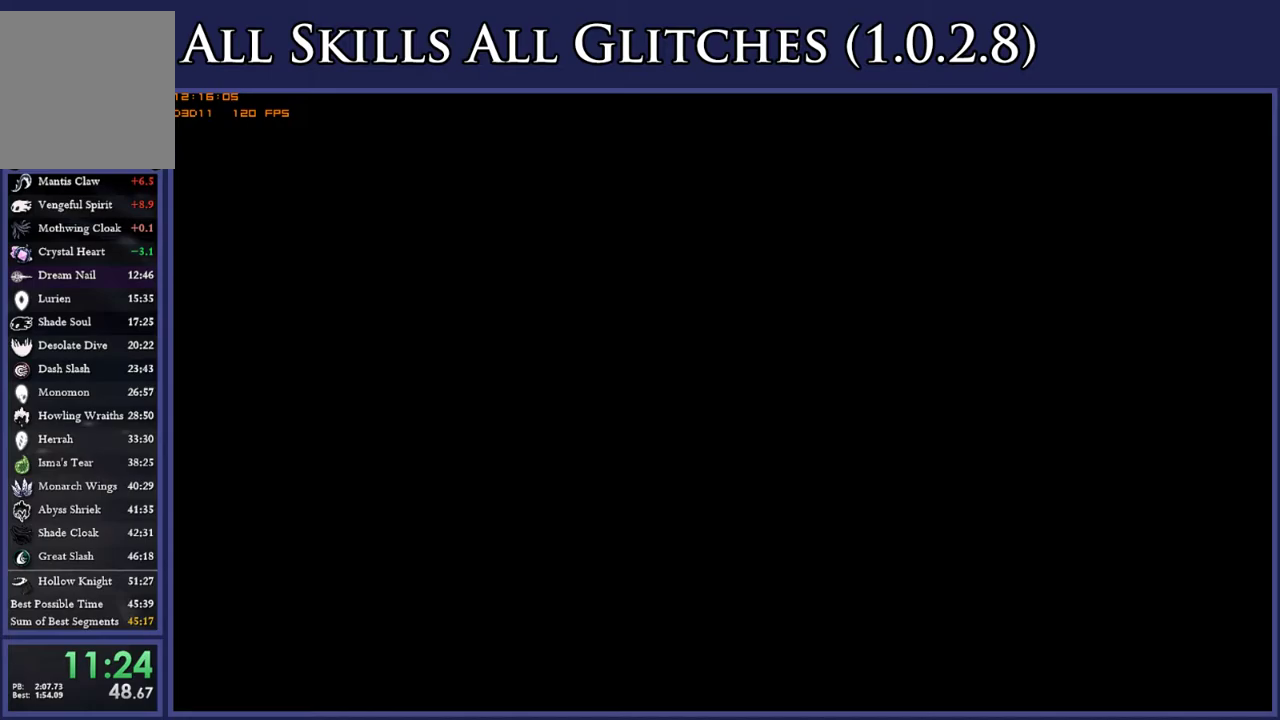
{"buttons": ["DPAD_RIGHT"], "right_stick": "center", "events": []}
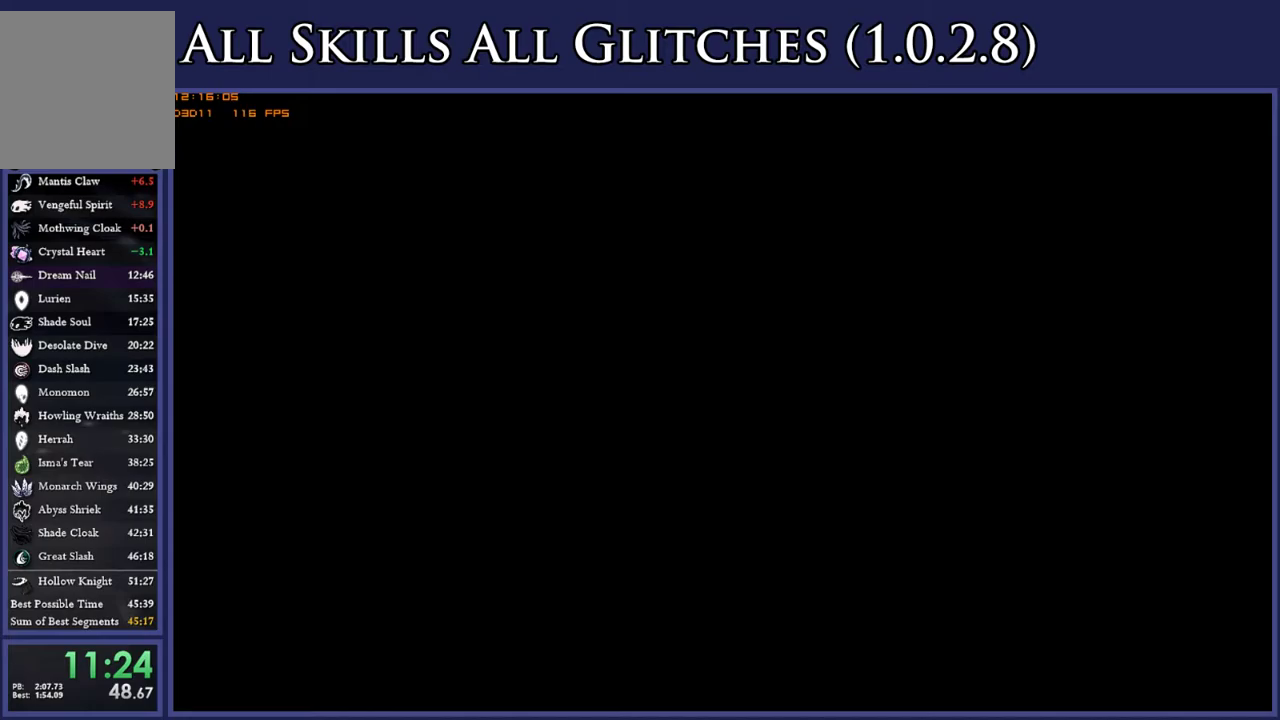
{"buttons": ["DPAD_RIGHT"], "right_stick": "center", "events": []}
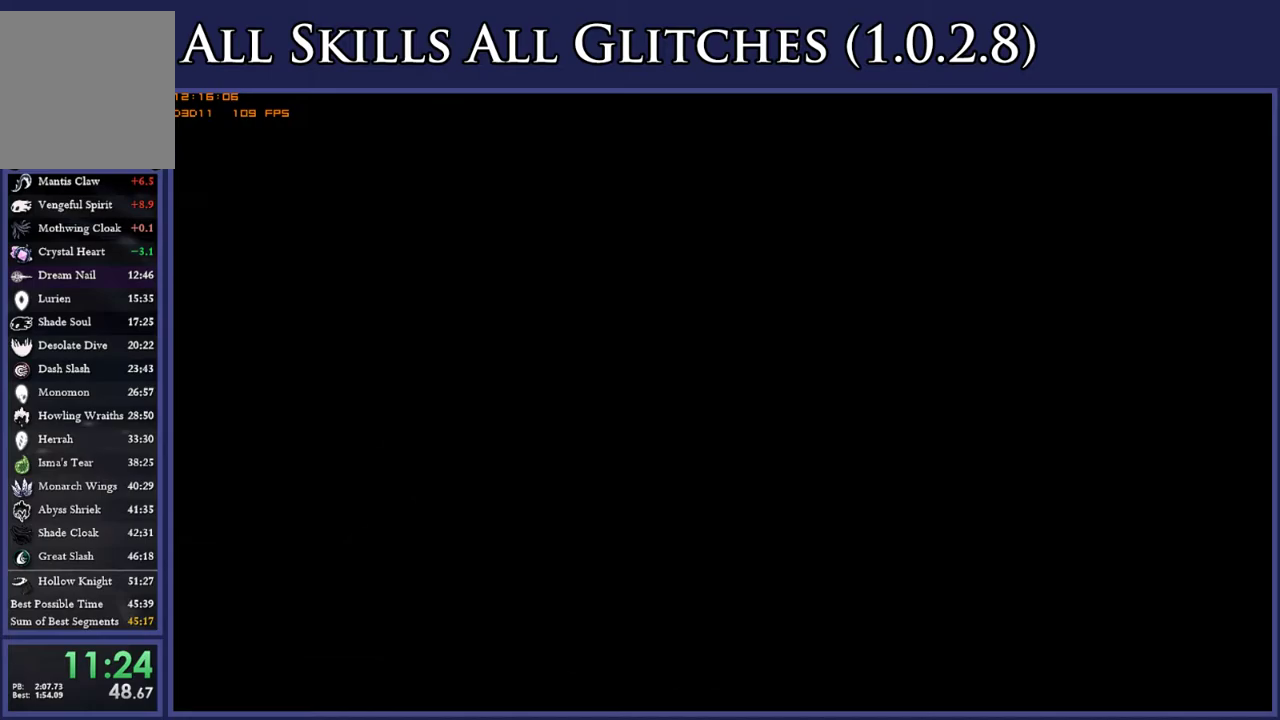
{"buttons": ["DPAD_RIGHT"], "right_stick": "center", "events": []}
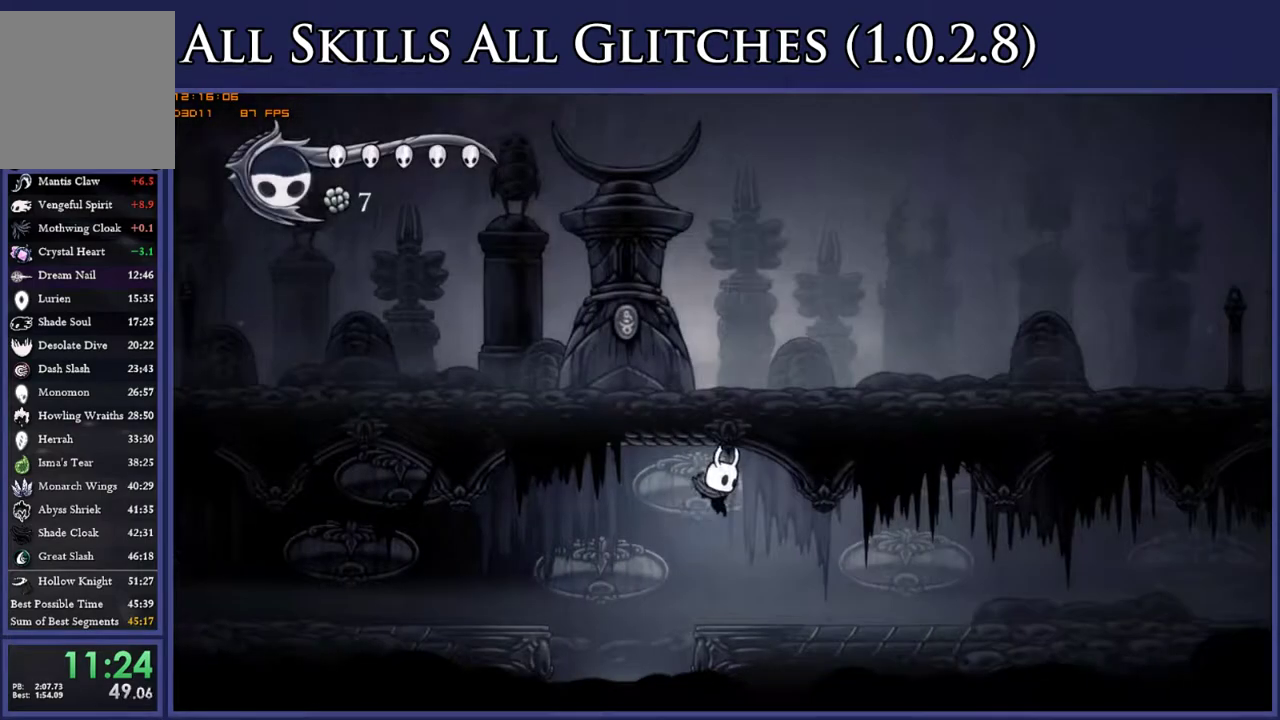
{"buttons": ["DPAD_RIGHT"], "right_stick": "center", "events": []}
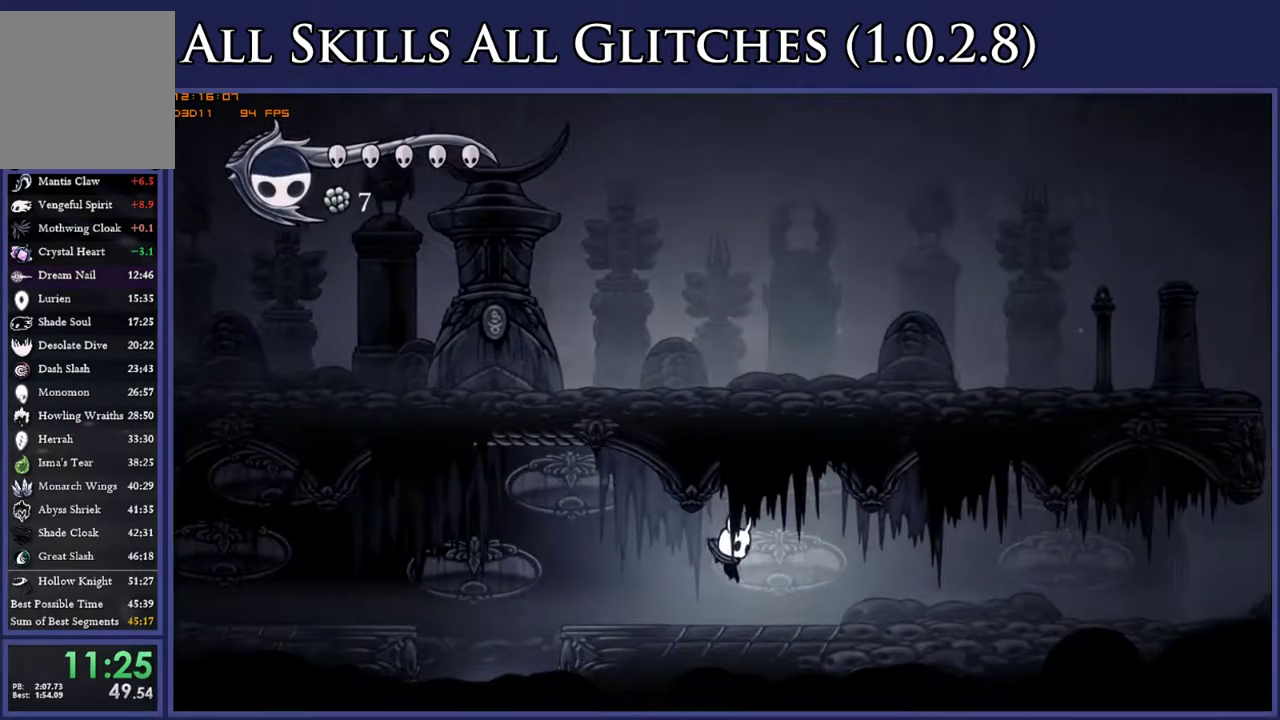
{"buttons": ["L2", "DPAD_RIGHT"], "right_stick": "center", "events": [[200, "L2", "down"]]}
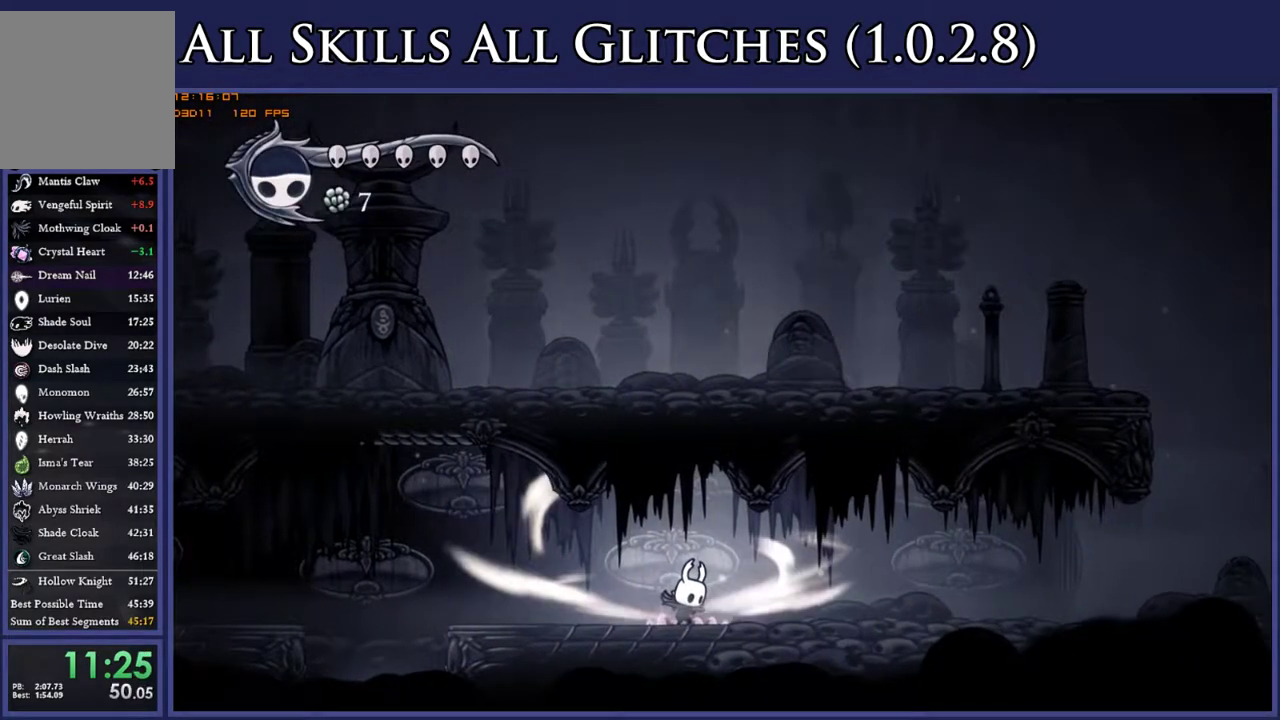
{"buttons": ["L2", "DPAD_RIGHT"], "right_stick": "center", "events": []}
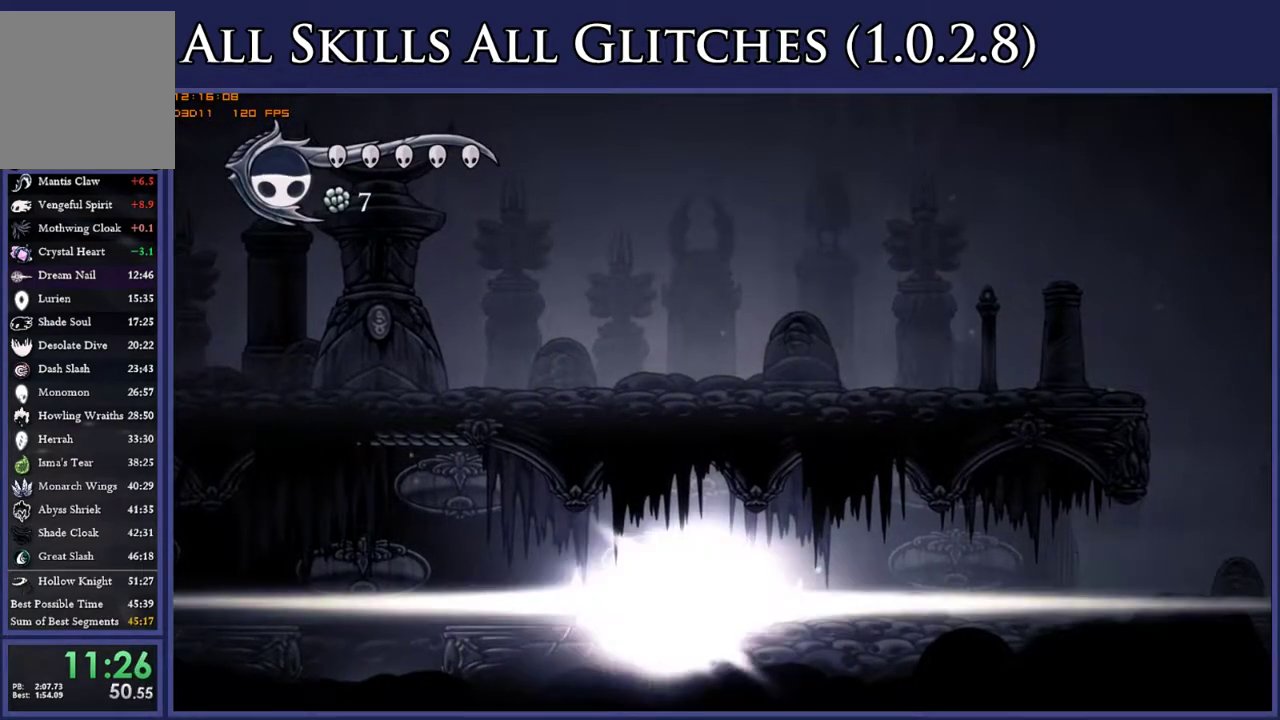
{"buttons": ["DPAD_RIGHT"], "right_stick": "center", "events": [[83, "L2", "up"]]}
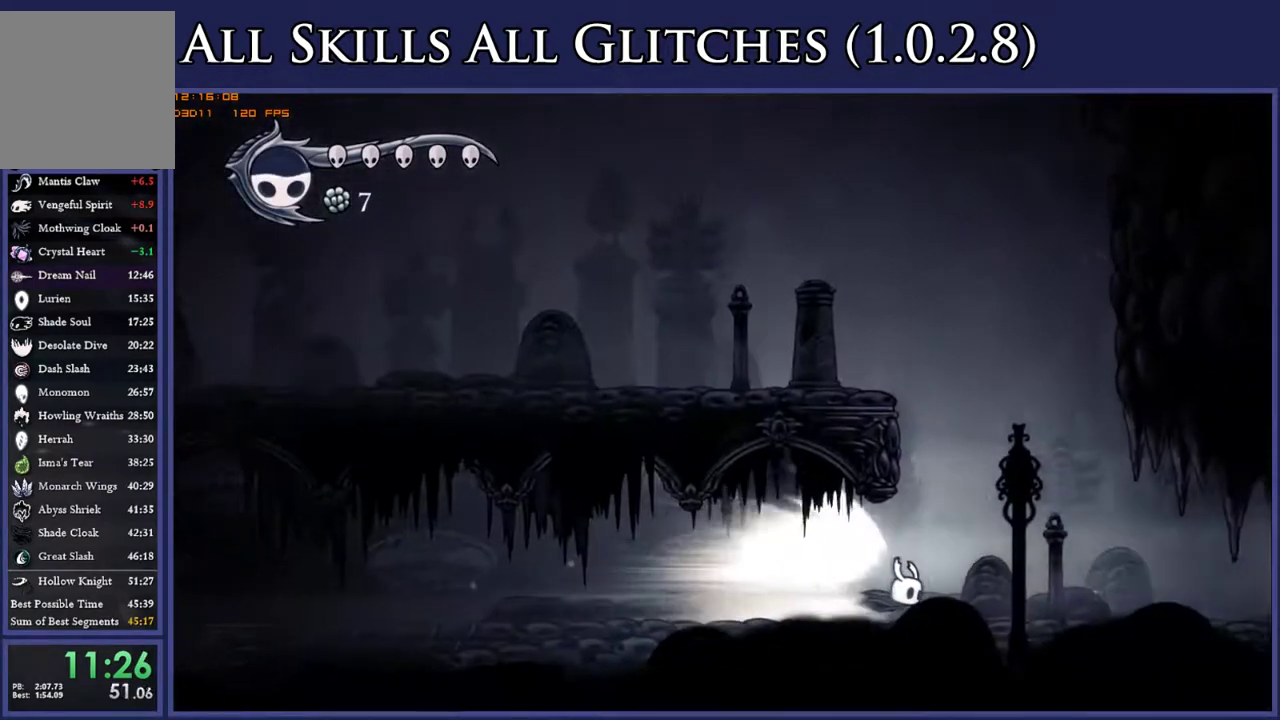
{"buttons": ["DPAD_RIGHT"], "right_stick": "center", "events": []}
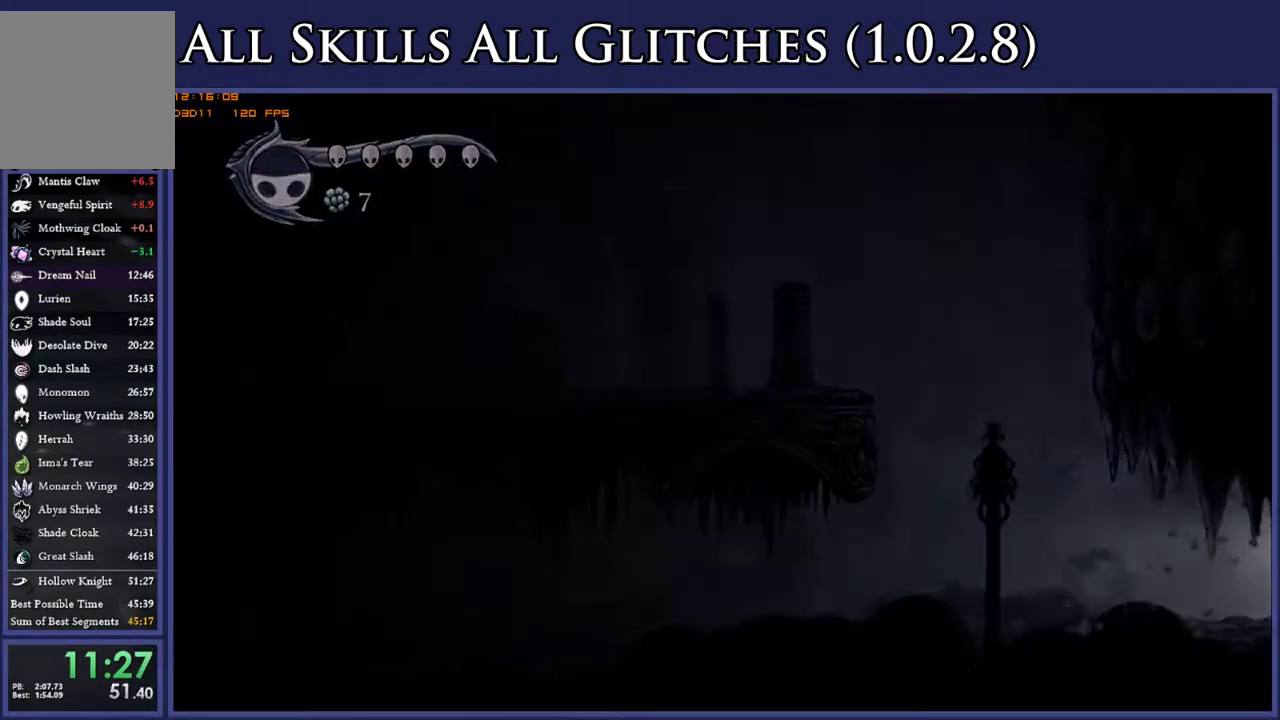
{"buttons": ["DPAD_RIGHT"], "right_stick": "center", "events": []}
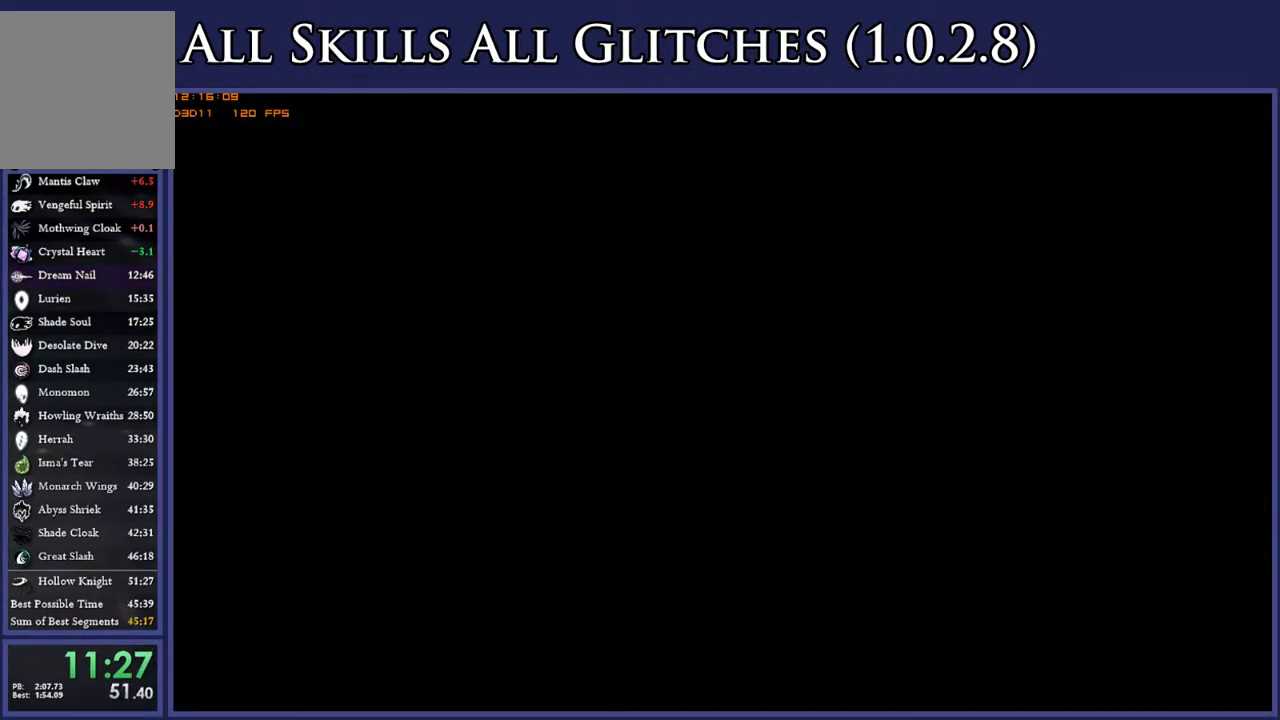
{"buttons": ["DPAD_RIGHT"], "right_stick": "center", "events": []}
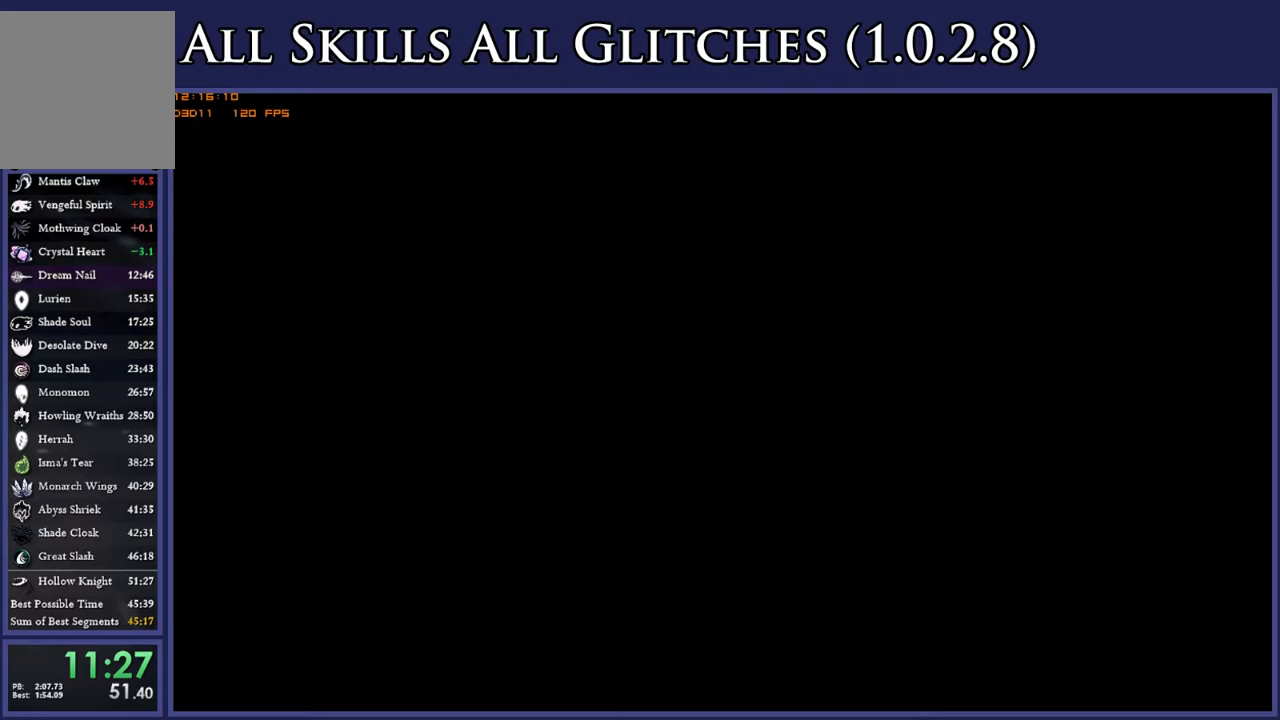
{"buttons": ["DPAD_RIGHT"], "right_stick": "center", "events": []}
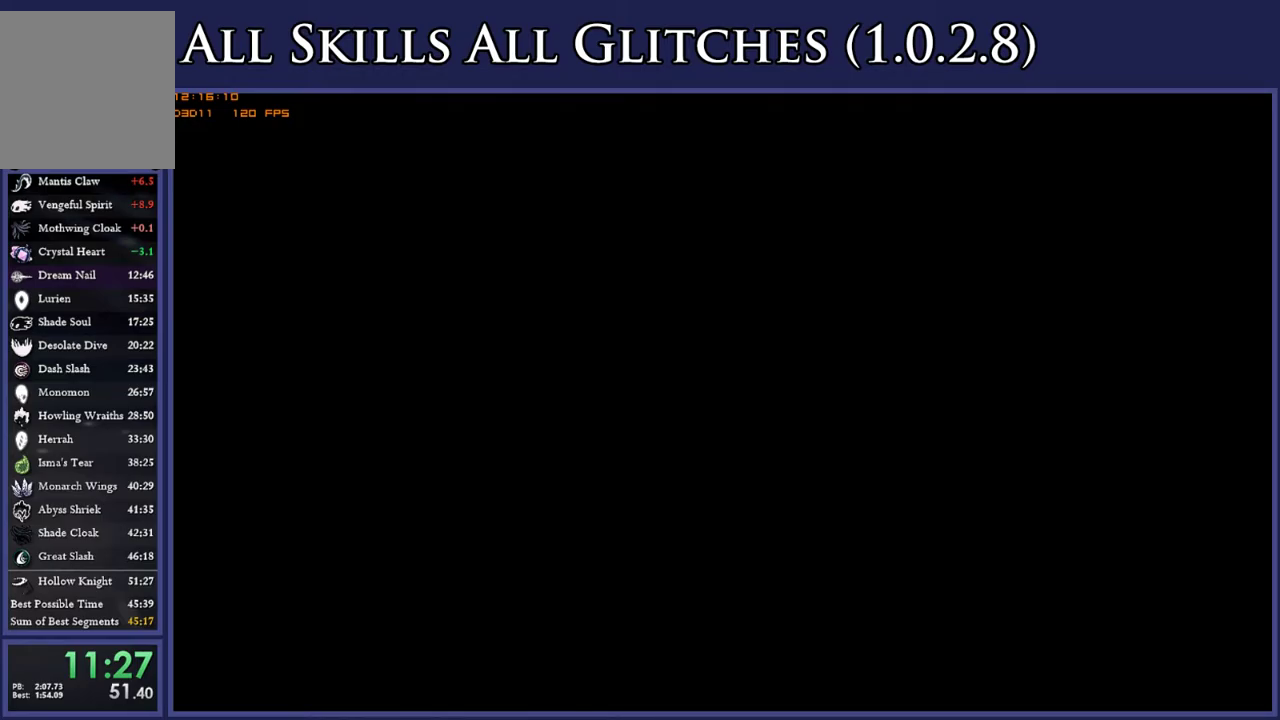
{"buttons": ["DPAD_RIGHT"], "right_stick": "center", "events": []}
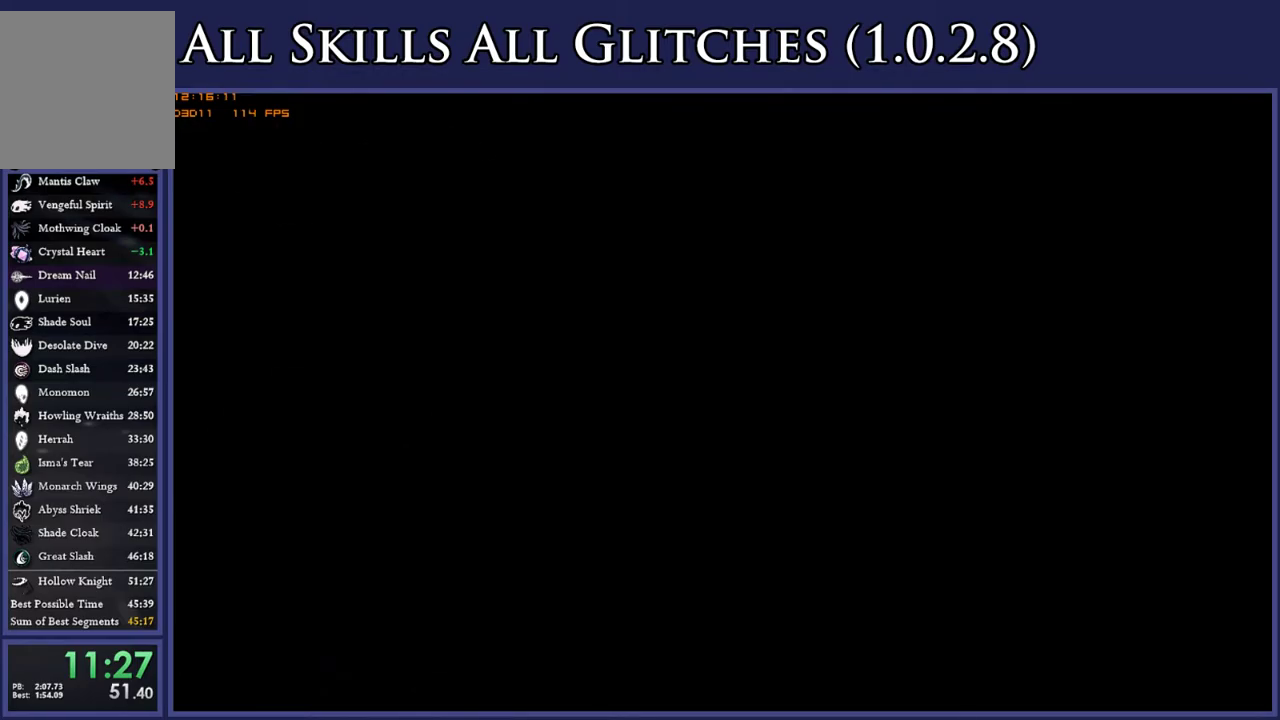
{"buttons": ["DPAD_RIGHT"], "right_stick": "center", "events": []}
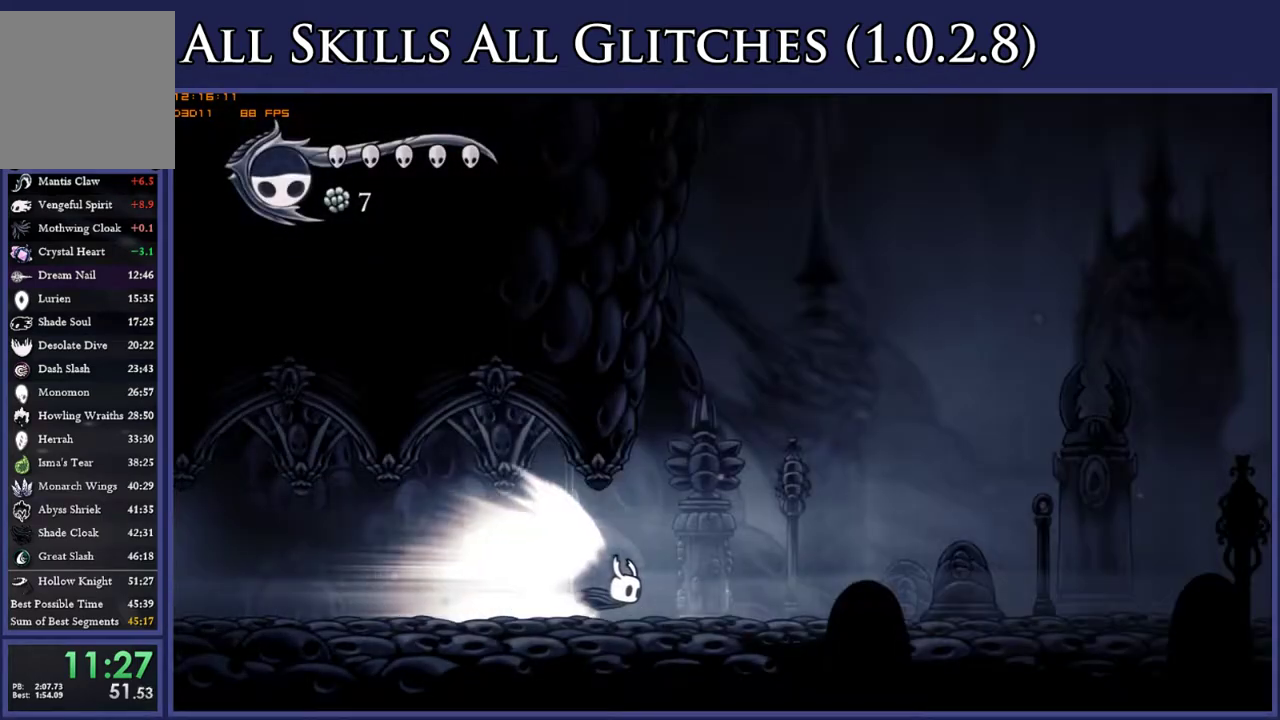
{"buttons": ["DPAD_RIGHT"], "right_stick": "center", "events": []}
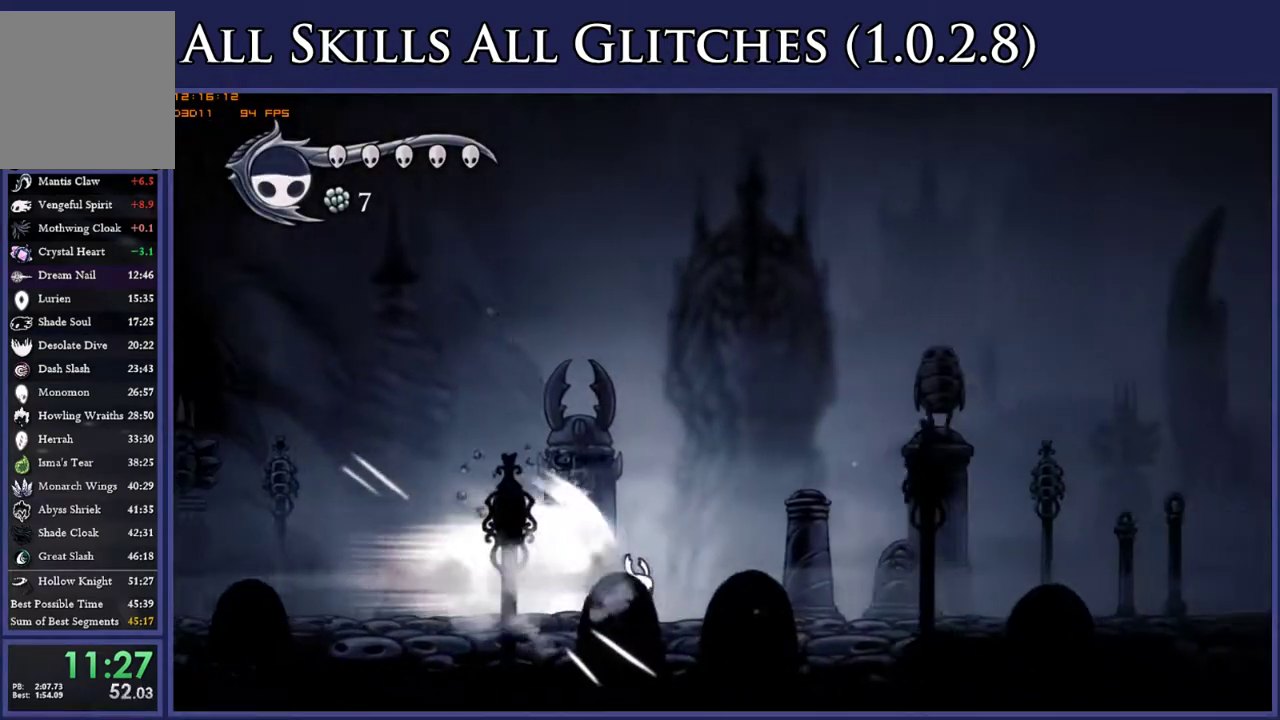
{"buttons": ["A", "DPAD_RIGHT"], "right_stick": "center", "events": [[483, "A", "down"]]}
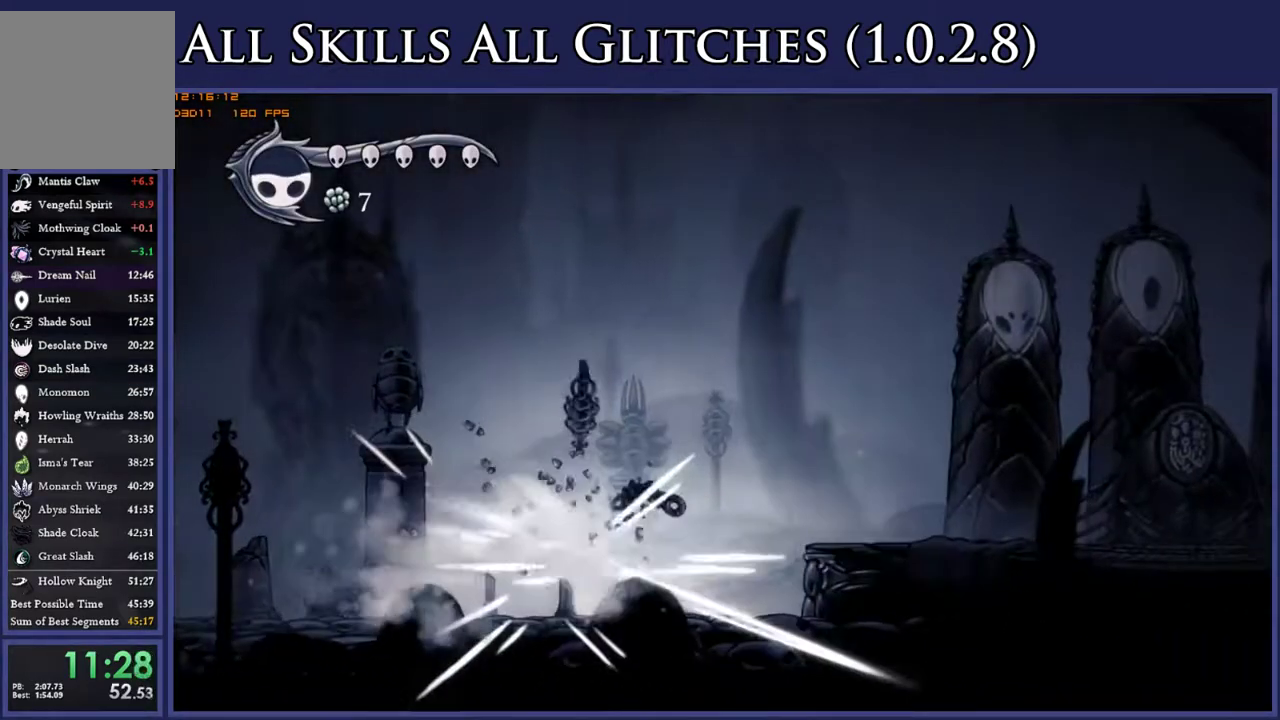
{"buttons": ["A", "DPAD_RIGHT"], "right_stick": "center", "events": [[50, "A", "up"], [500, "A", "down"]]}
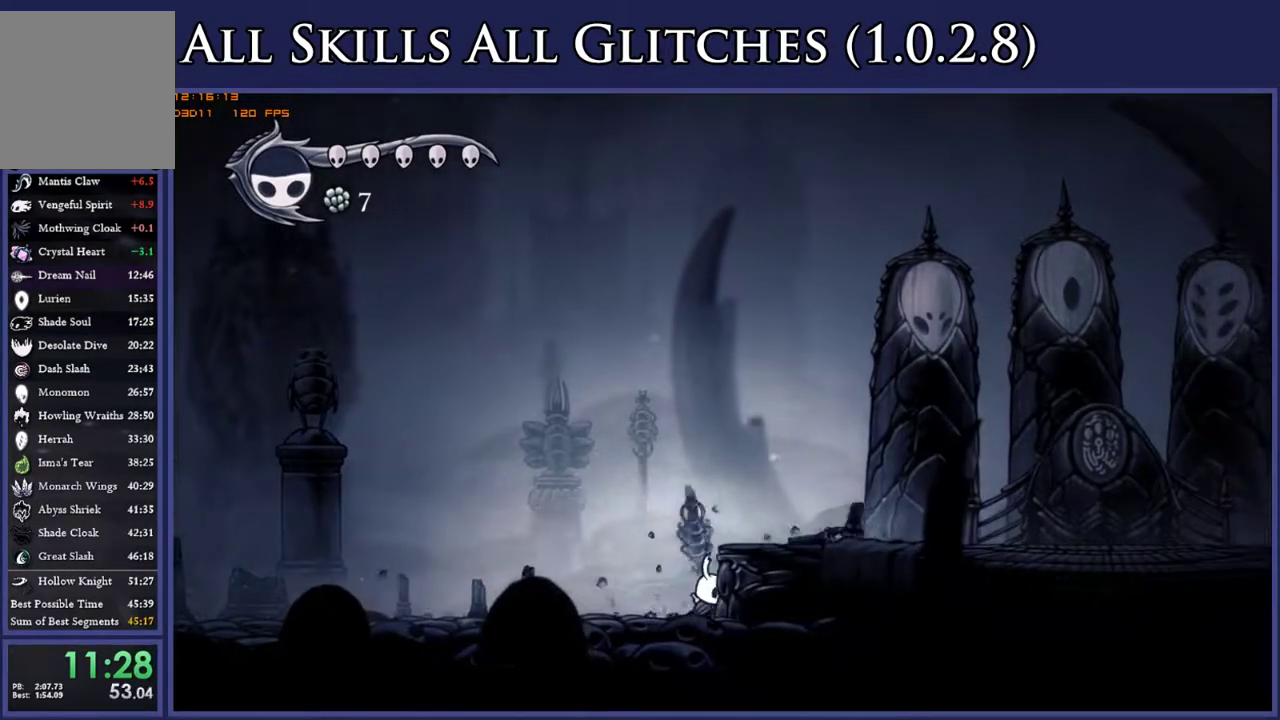
{"buttons": ["DPAD_RIGHT"], "right_stick": "center", "events": [[117, "DPAD_DOWN", "down"], [200, "A", "up"], [317, "R2", "down"], [467, "R2", "up"], [483, "DPAD_DOWN", "up"]]}
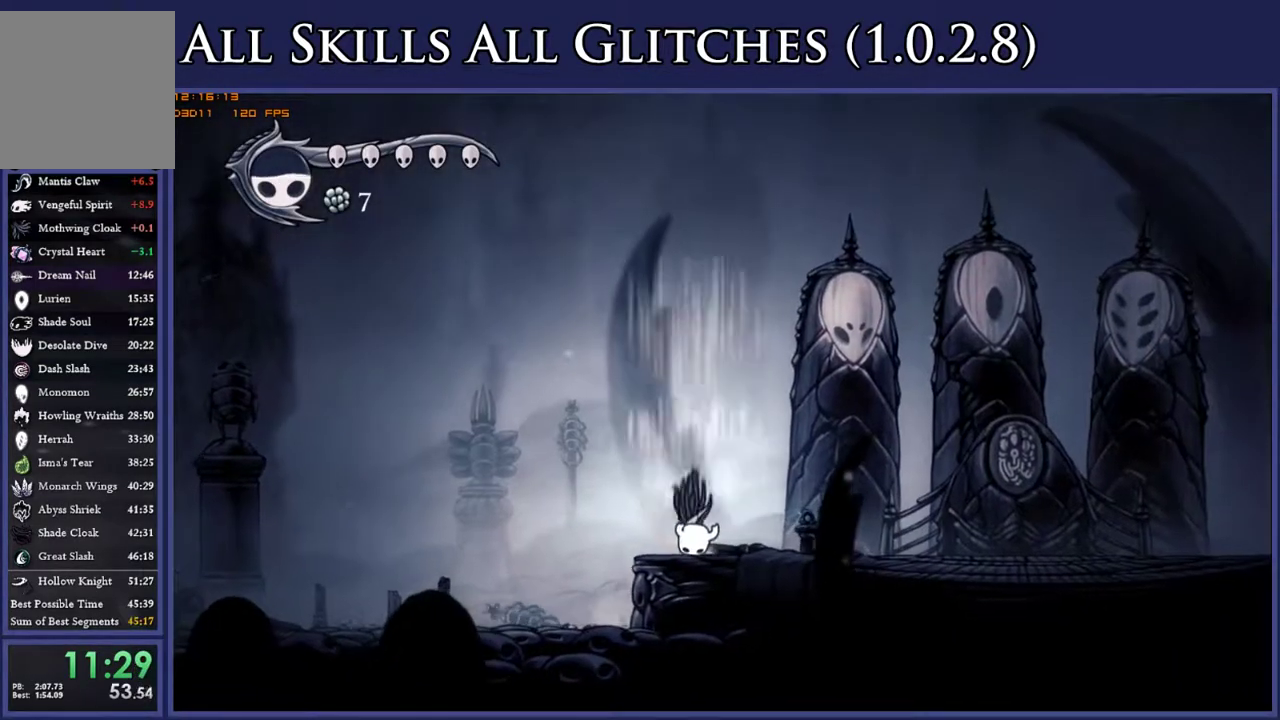
{"buttons": ["DPAD_RIGHT"], "right_stick": "center", "events": [[250, "R2", "down"], [383, "R2", "up"]]}
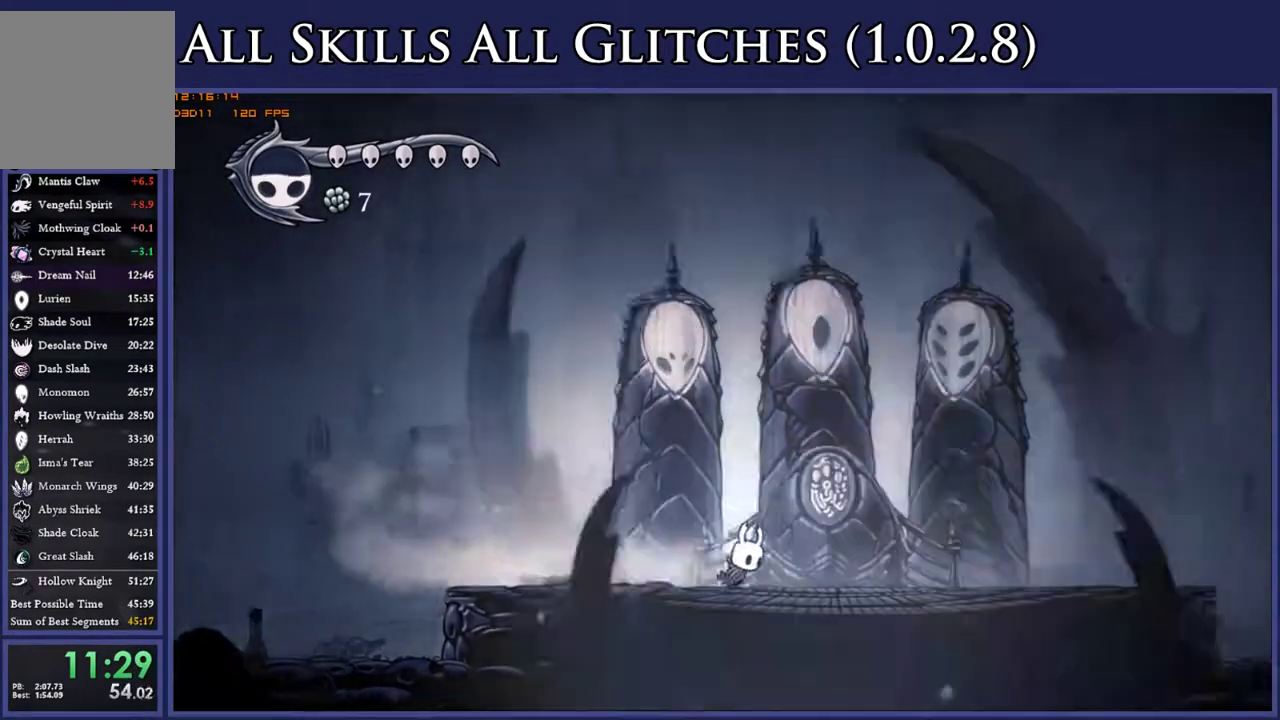
{"buttons": ["A", "X"], "right_stick": "center", "events": [[150, "DPAD_UP", "down"], [233, "A", "down"], [233, "DPAD_RIGHT", "up"], [300, "DPAD_UP", "up"], [367, "A", "up"], [433, "A", "down"], [433, "X", "down"]]}